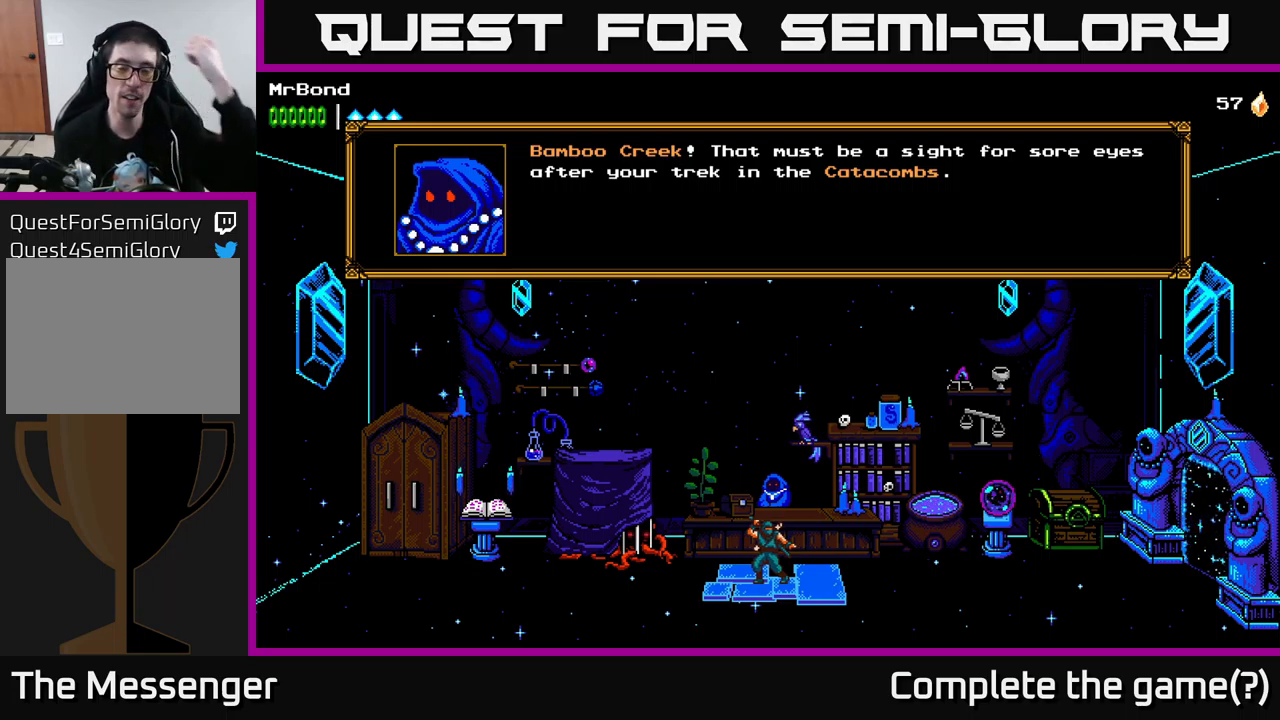
Gameplay with a controller (Xbox layout); each line is a JSON object with the inputs held at the frame after it. "events" lists button and stick changes between this image and that frame as [ms after this image, input, new state], when the widget could be followed in between.
{"buttons": [], "left_stick": "center", "right_stick": "center", "events": [[117, "A", "down"], [299, "A", "up"]]}
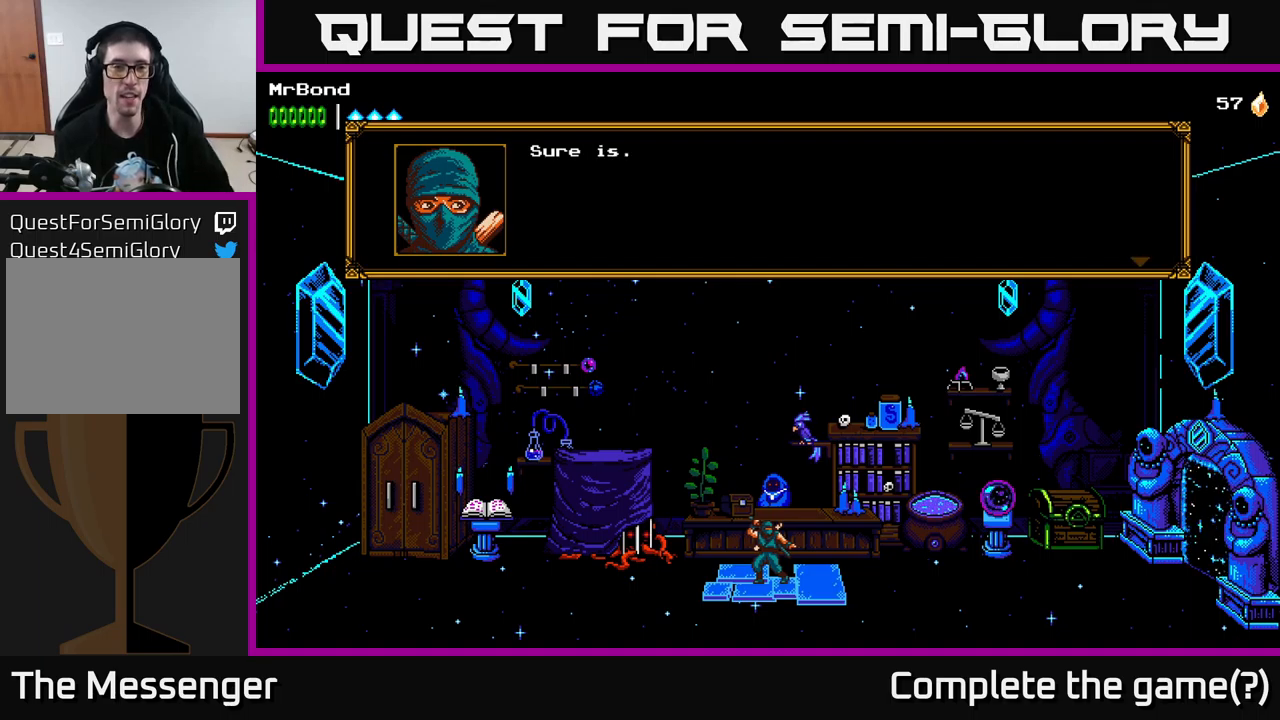
{"buttons": [], "left_stick": "center", "right_stick": "center", "events": []}
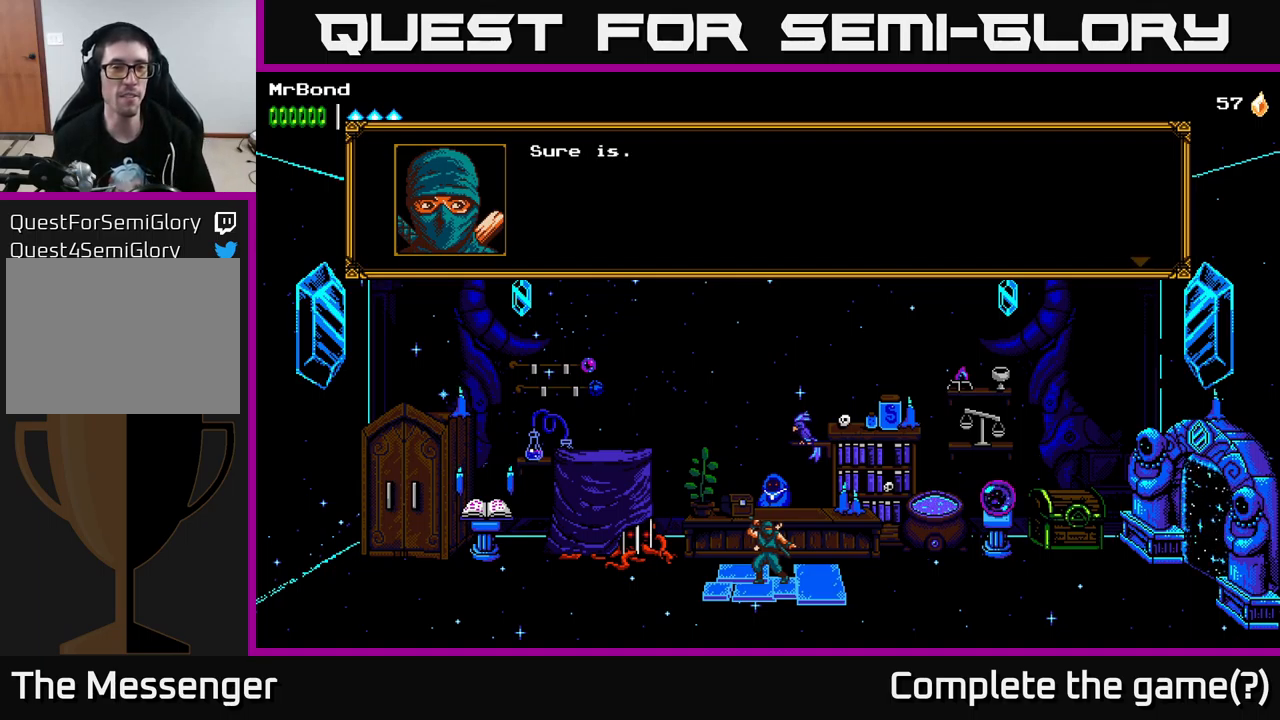
{"buttons": [], "left_stick": "center", "right_stick": "center", "events": []}
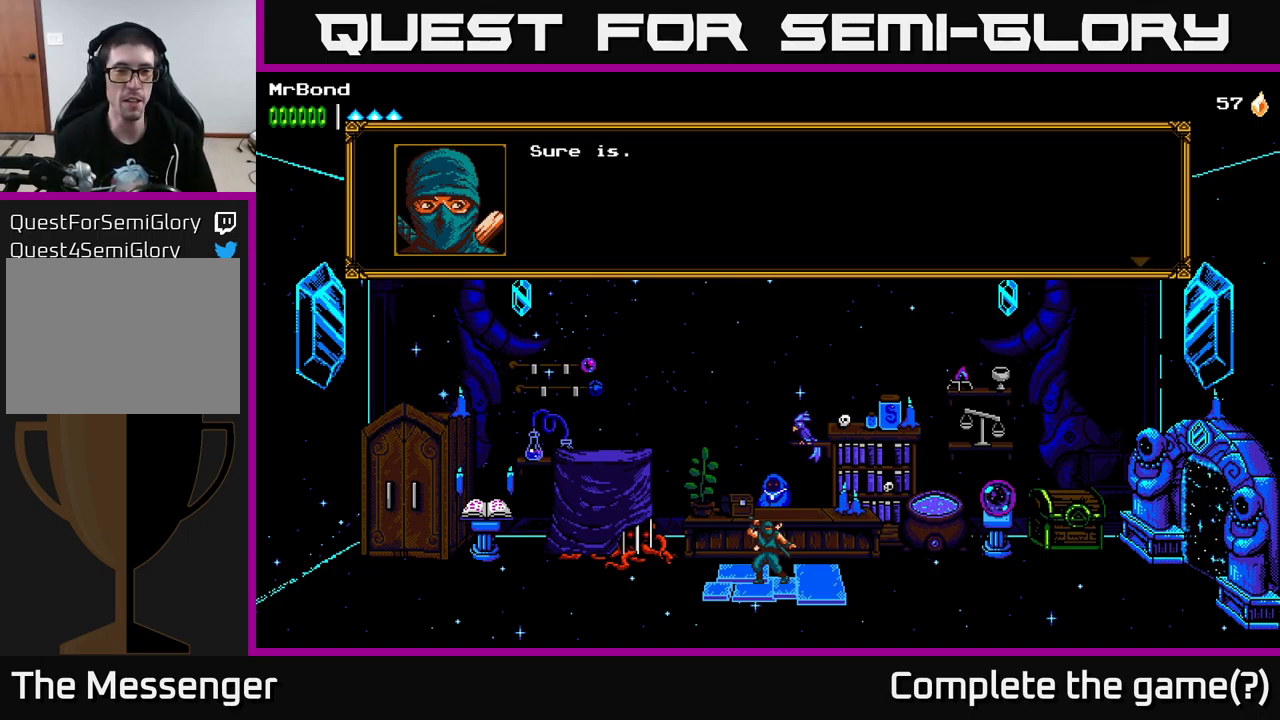
{"buttons": [], "left_stick": "center", "right_stick": "center", "events": []}
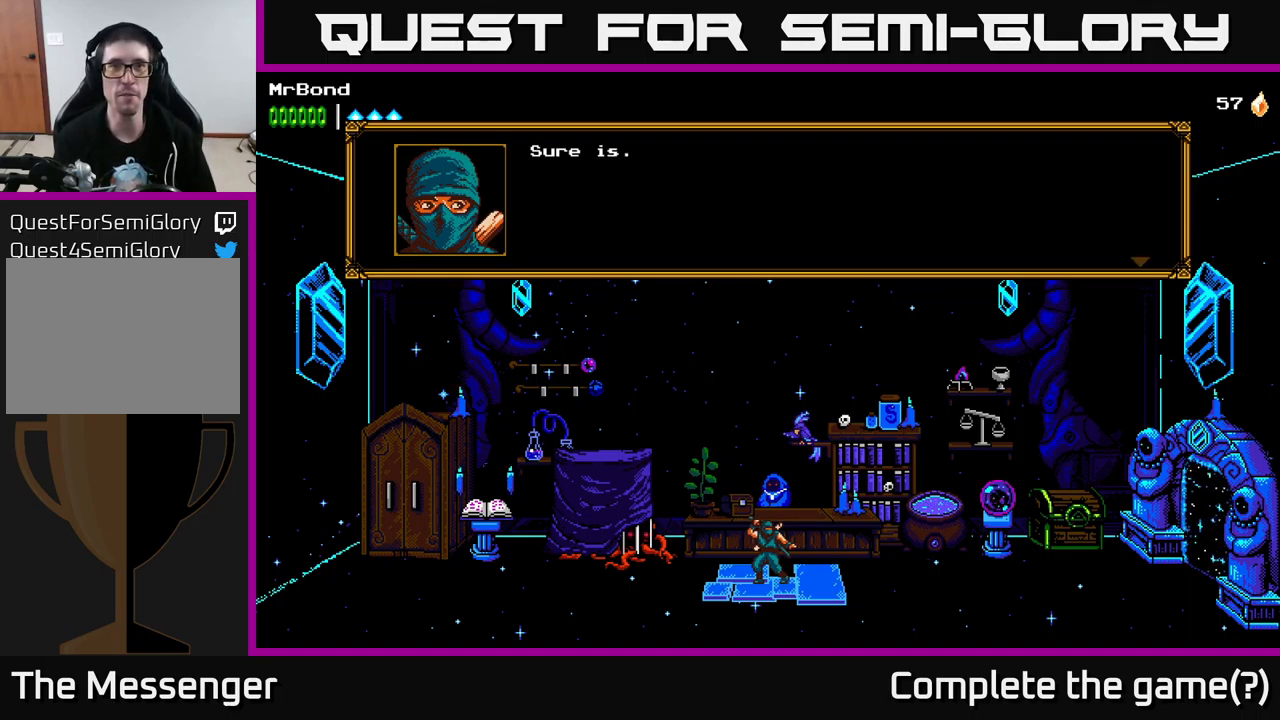
{"buttons": [], "left_stick": "center", "right_stick": "center", "events": [[383, "A", "down"], [483, "A", "up"]]}
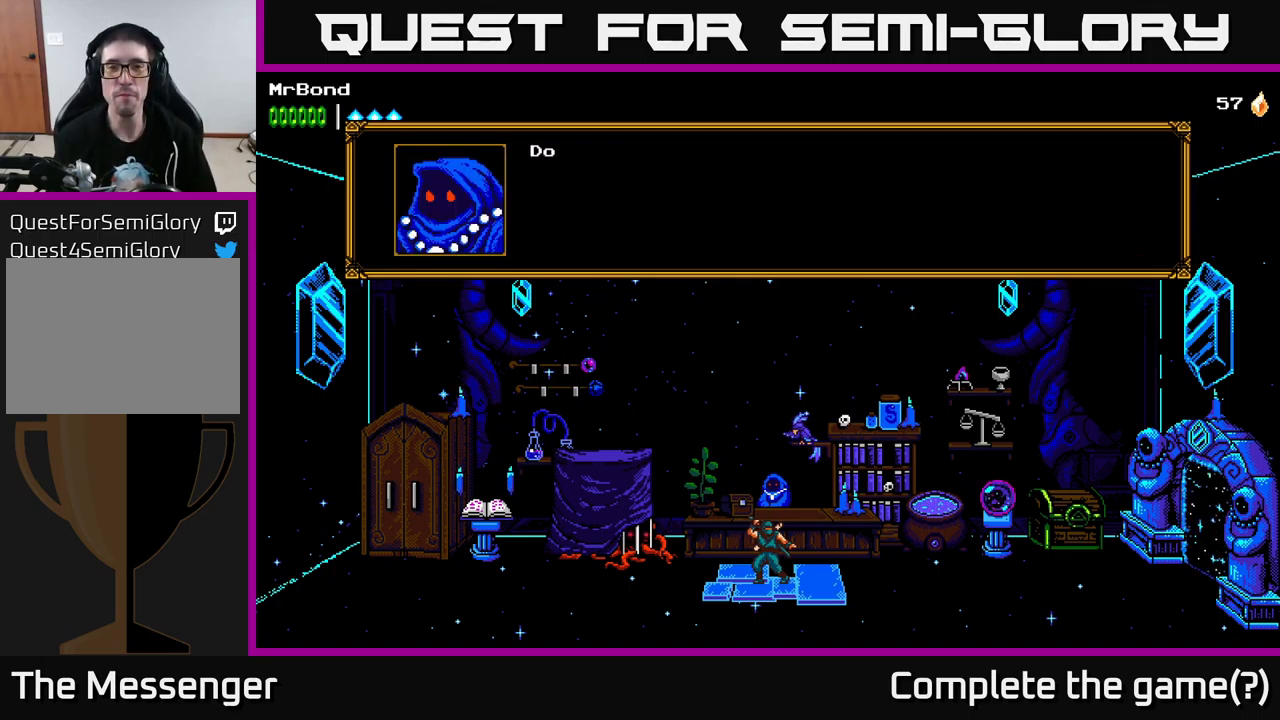
{"buttons": [], "left_stick": "center", "right_stick": "center", "events": []}
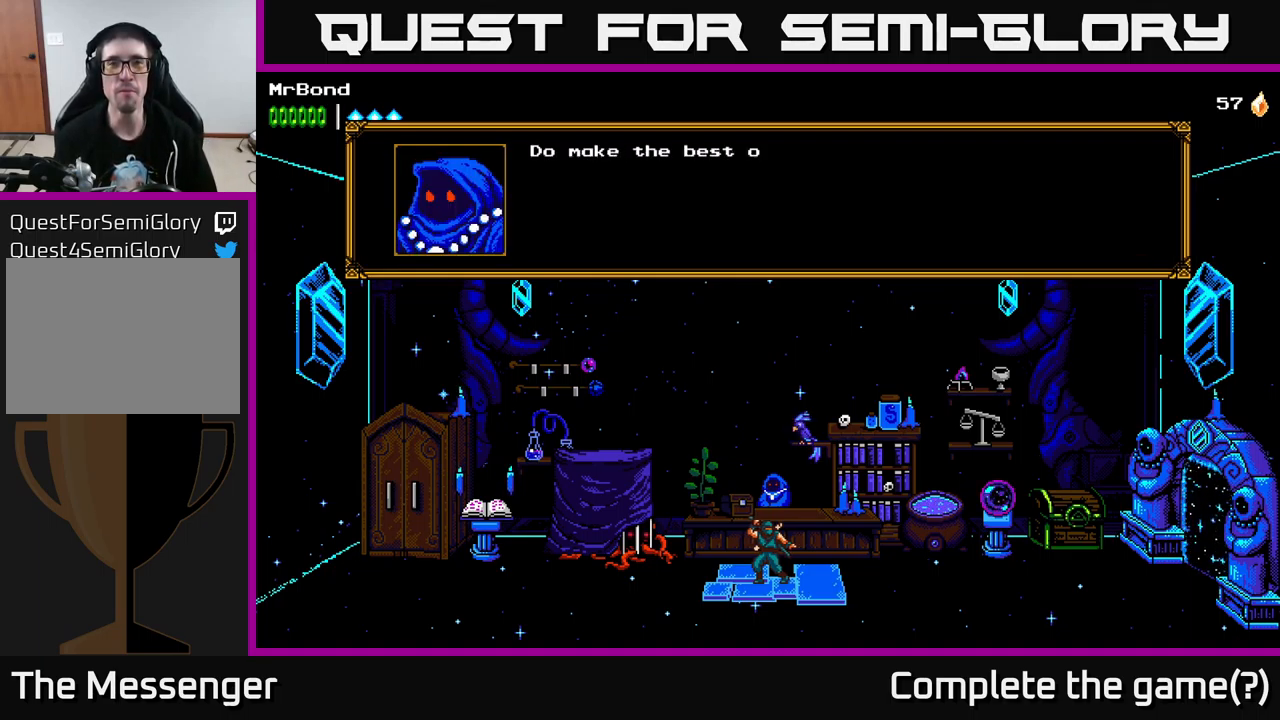
{"buttons": [], "left_stick": "center", "right_stick": "center", "events": []}
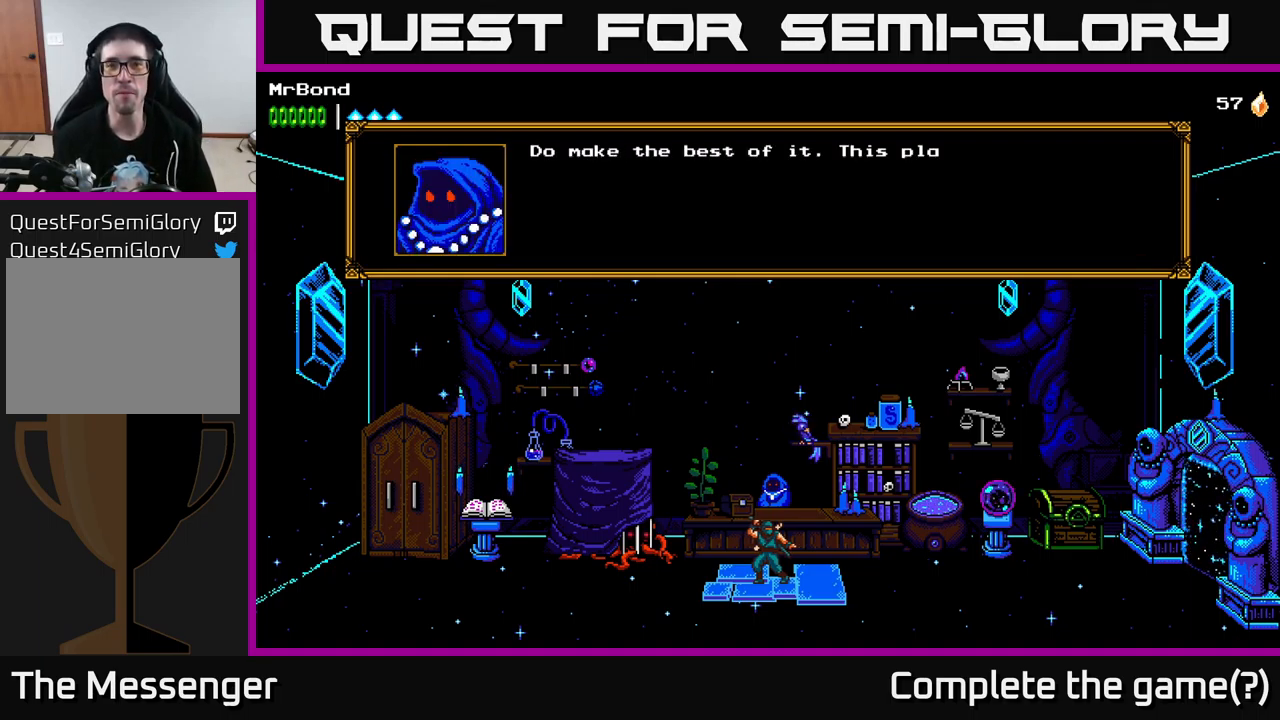
{"buttons": [], "left_stick": "center", "right_stick": "center", "events": []}
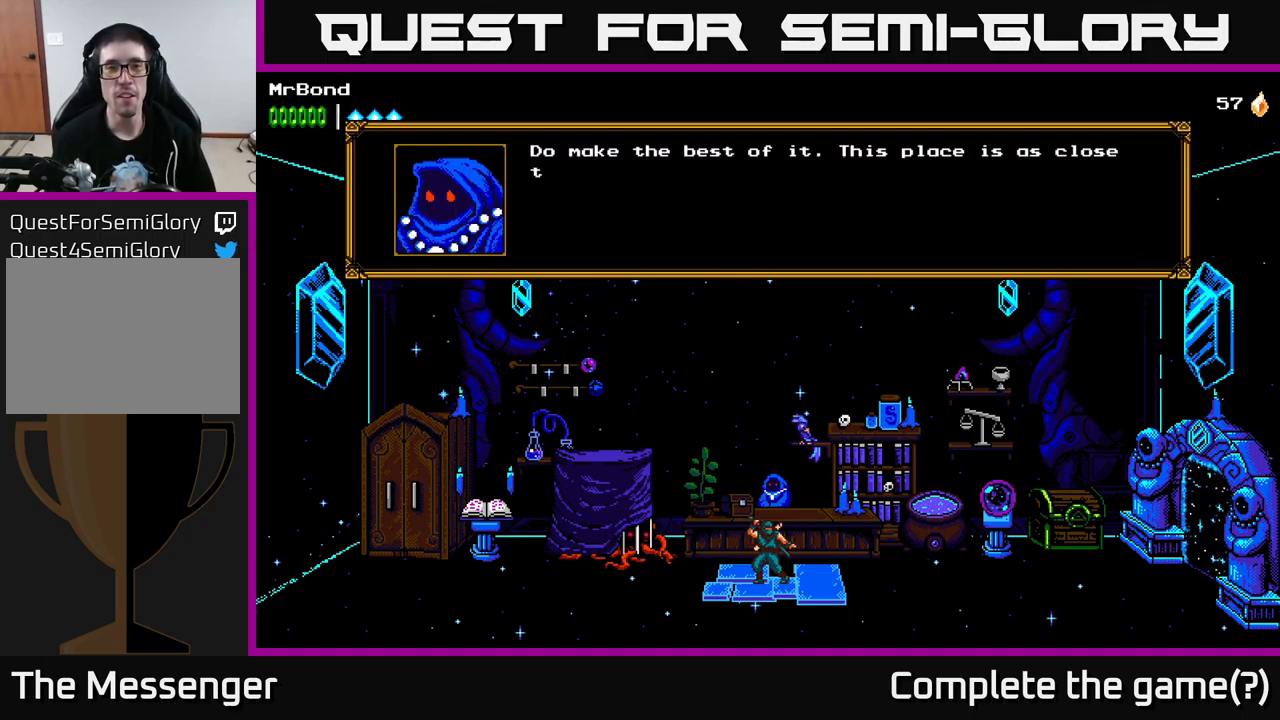
{"buttons": [], "left_stick": "center", "right_stick": "center", "events": []}
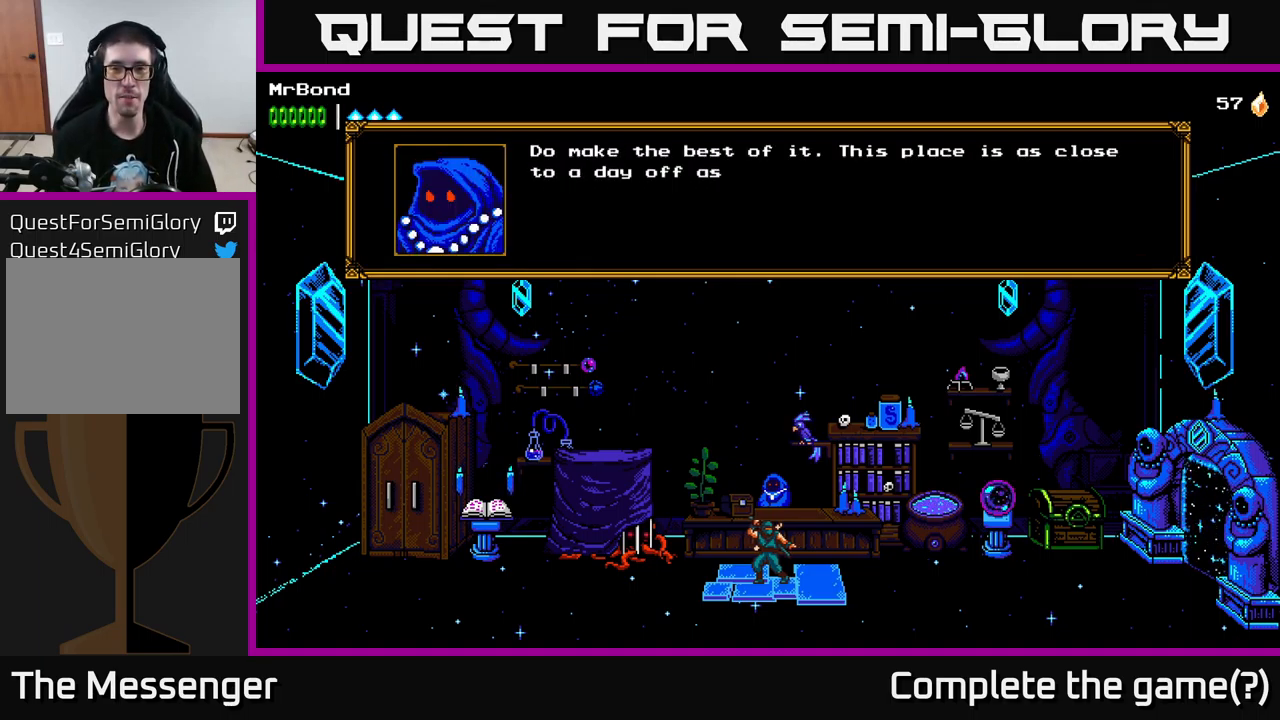
{"buttons": [], "left_stick": "center", "right_stick": "center", "events": []}
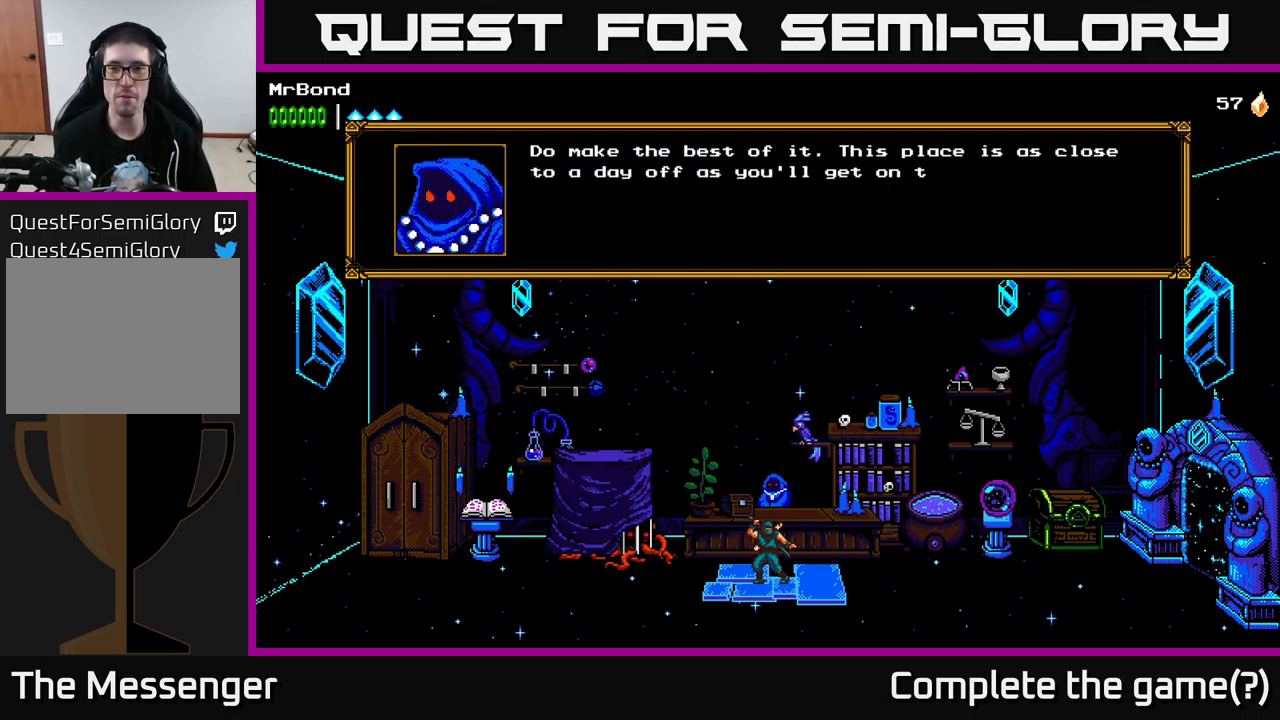
{"buttons": [], "left_stick": "center", "right_stick": "center", "events": []}
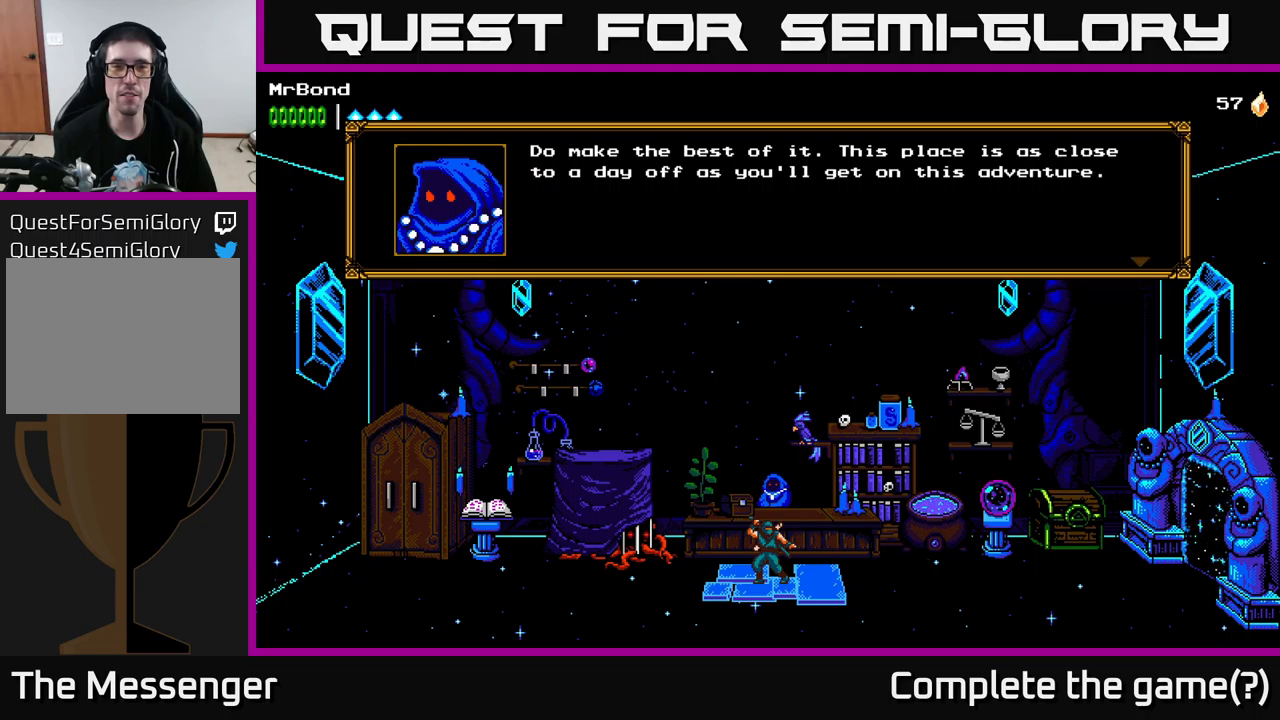
{"buttons": [], "left_stick": "center", "right_stick": "center", "events": []}
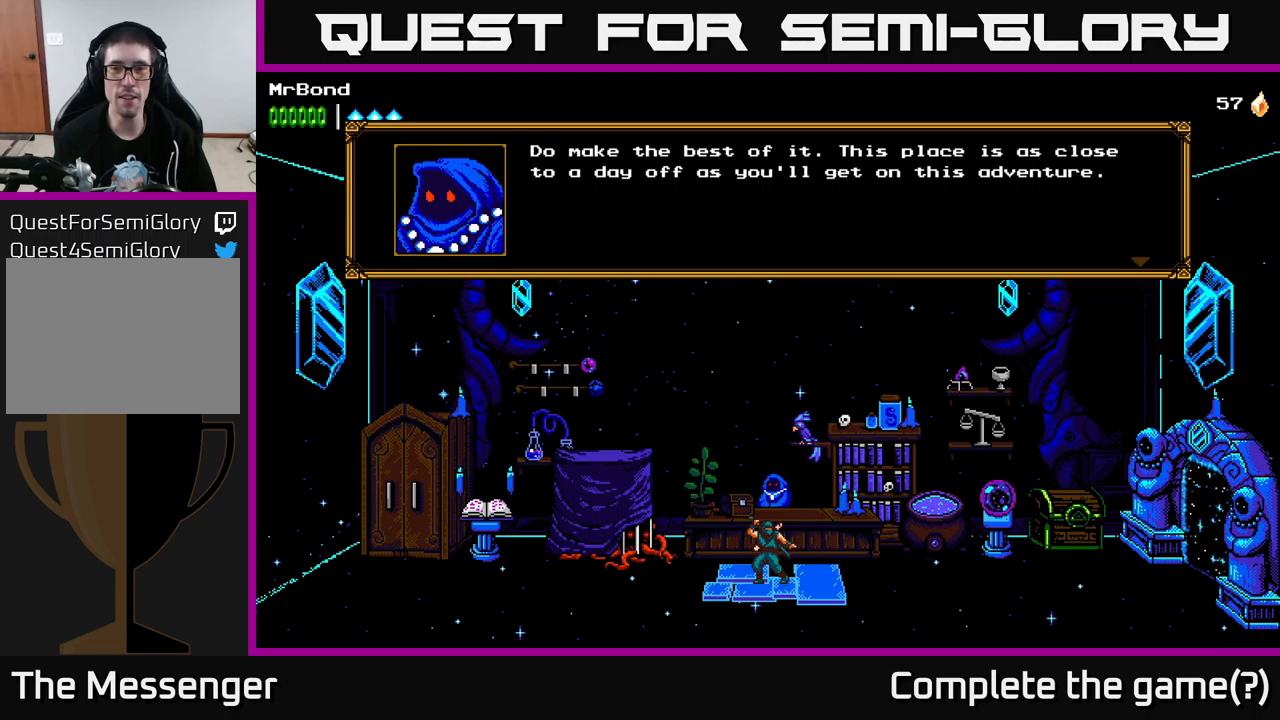
{"buttons": [], "left_stick": "center", "right_stick": "center", "events": [[384, "A", "down"], [467, "A", "up"]]}
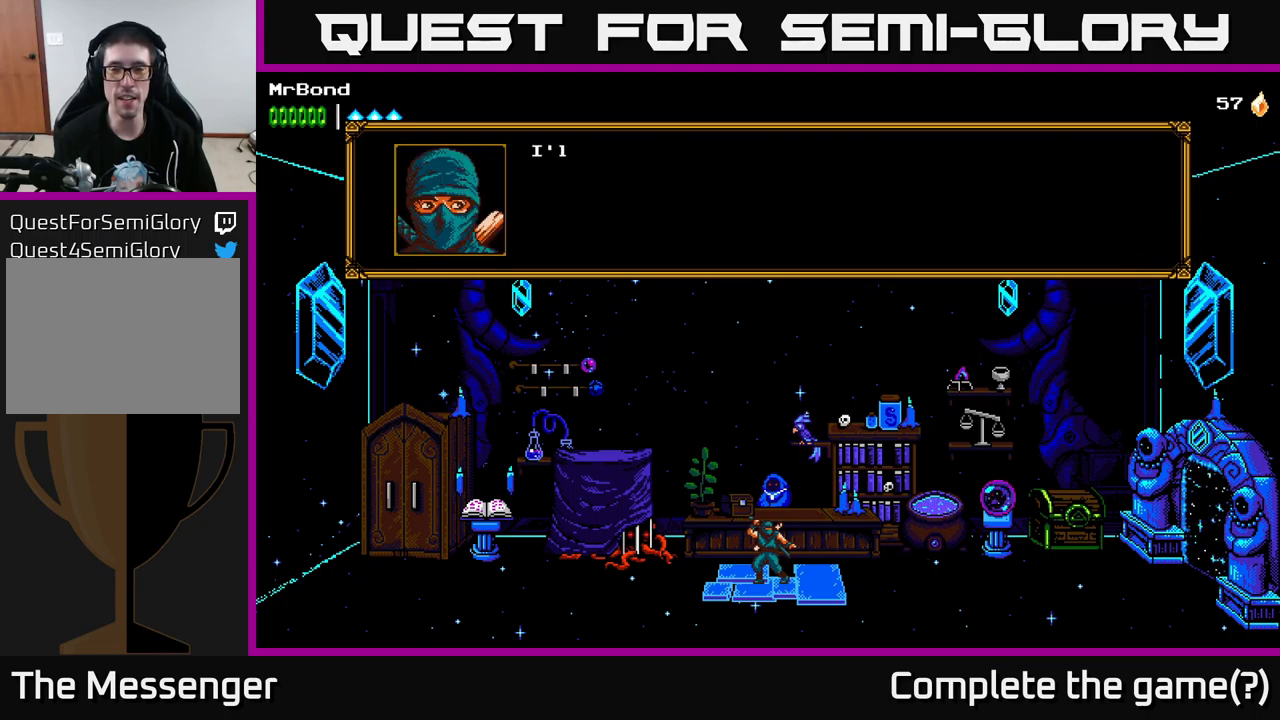
{"buttons": [], "left_stick": "center", "right_stick": "center", "events": []}
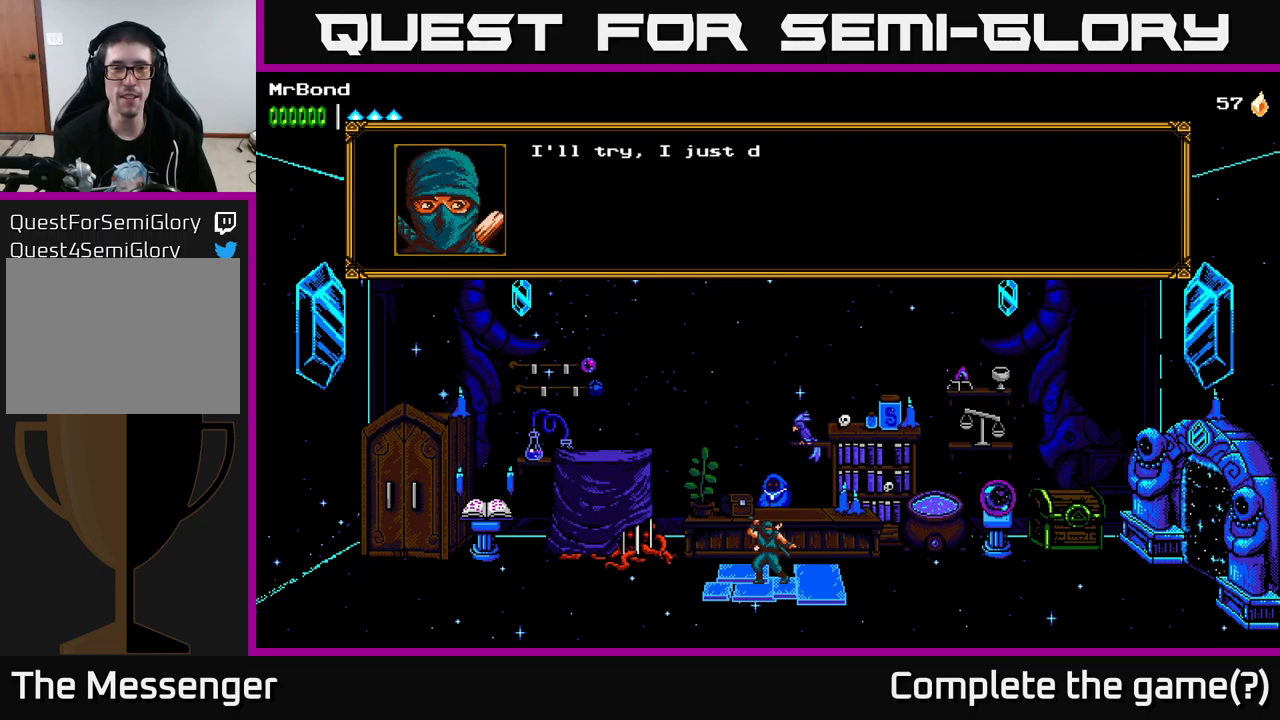
{"buttons": [], "left_stick": "center", "right_stick": "center", "events": [[317, "A", "down"], [484, "A", "up"]]}
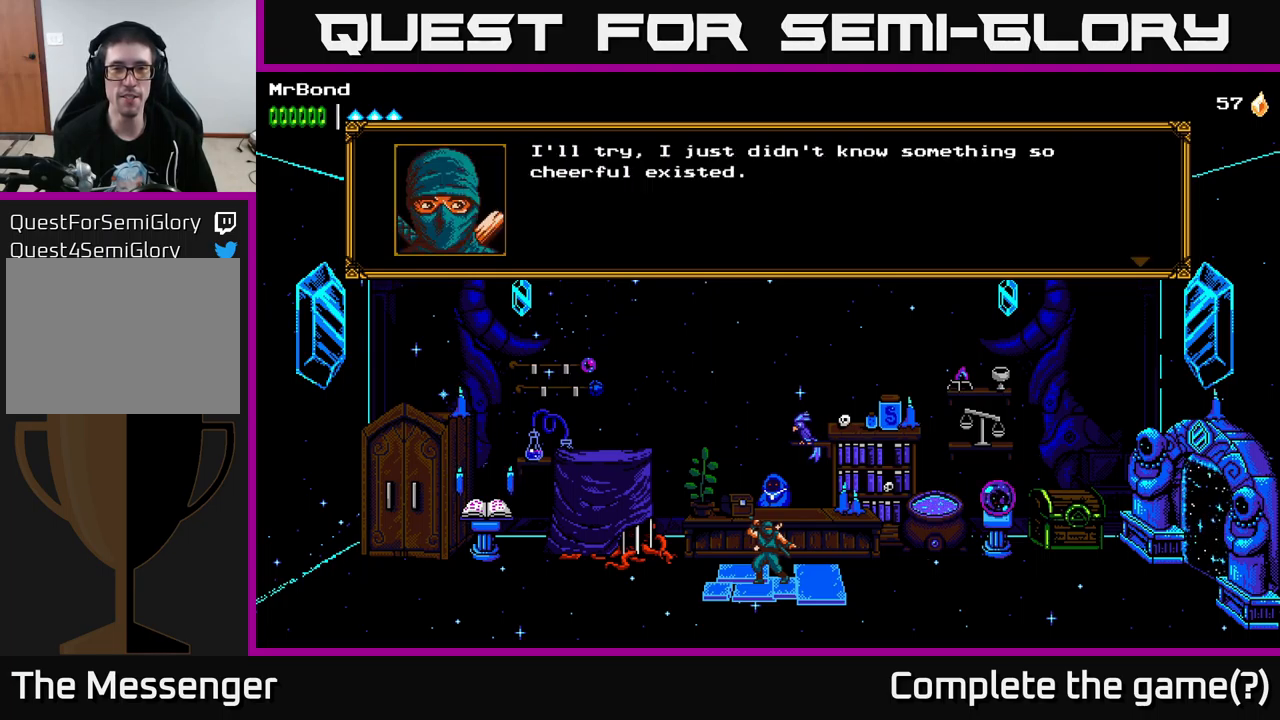
{"buttons": [], "left_stick": "center", "right_stick": "center", "events": []}
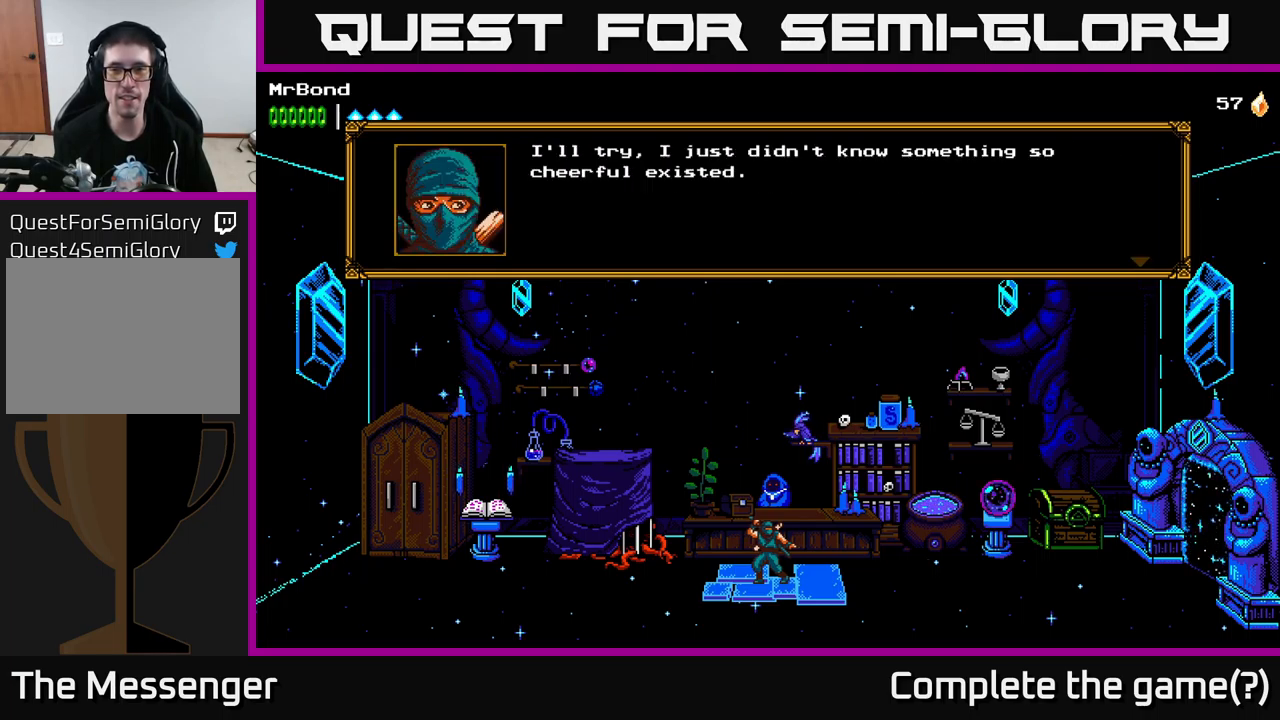
{"buttons": [], "left_stick": "center", "right_stick": "center", "events": []}
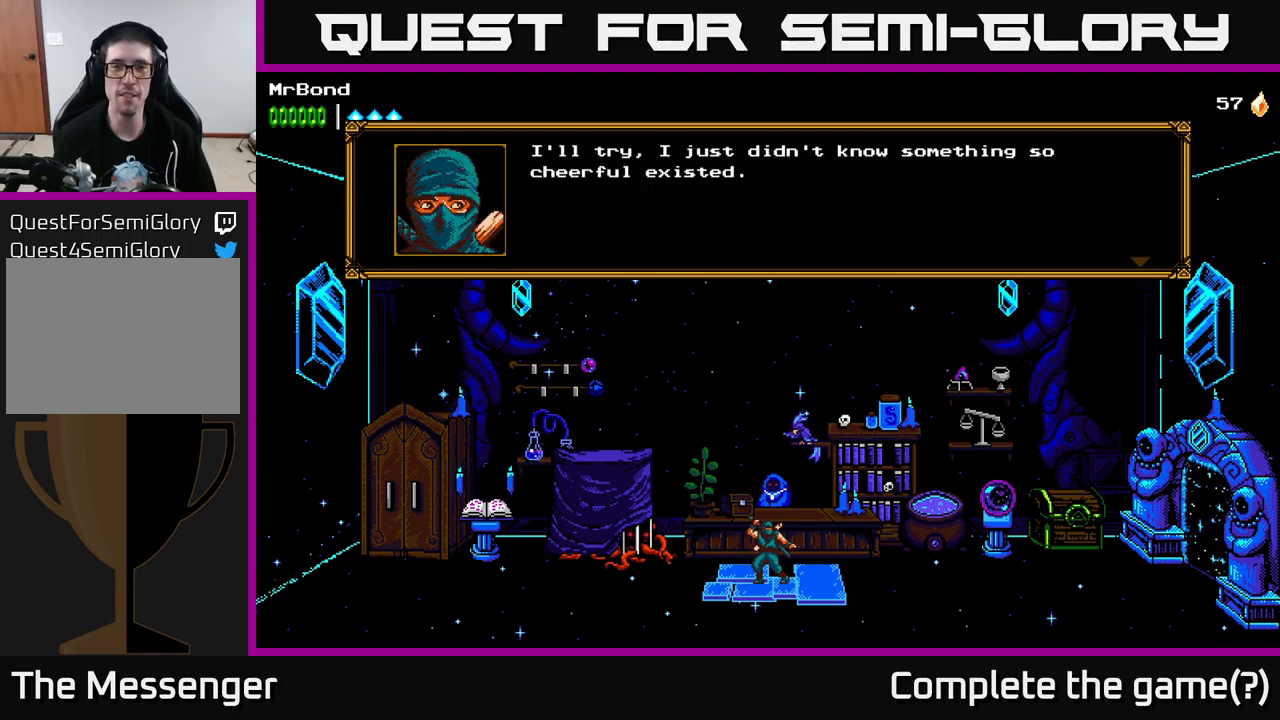
{"buttons": [], "left_stick": "center", "right_stick": "center", "events": []}
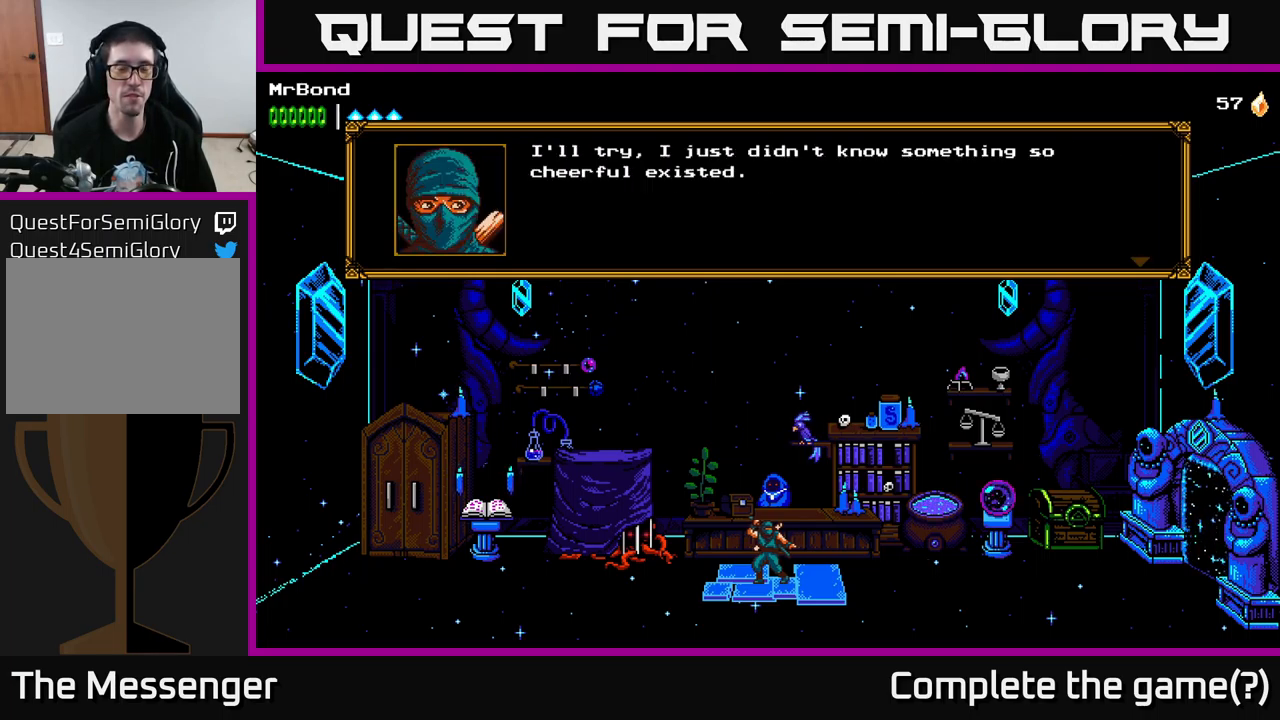
{"buttons": [], "left_stick": "center", "right_stick": "center", "events": [[100, "A", "down"], [284, "A", "up"]]}
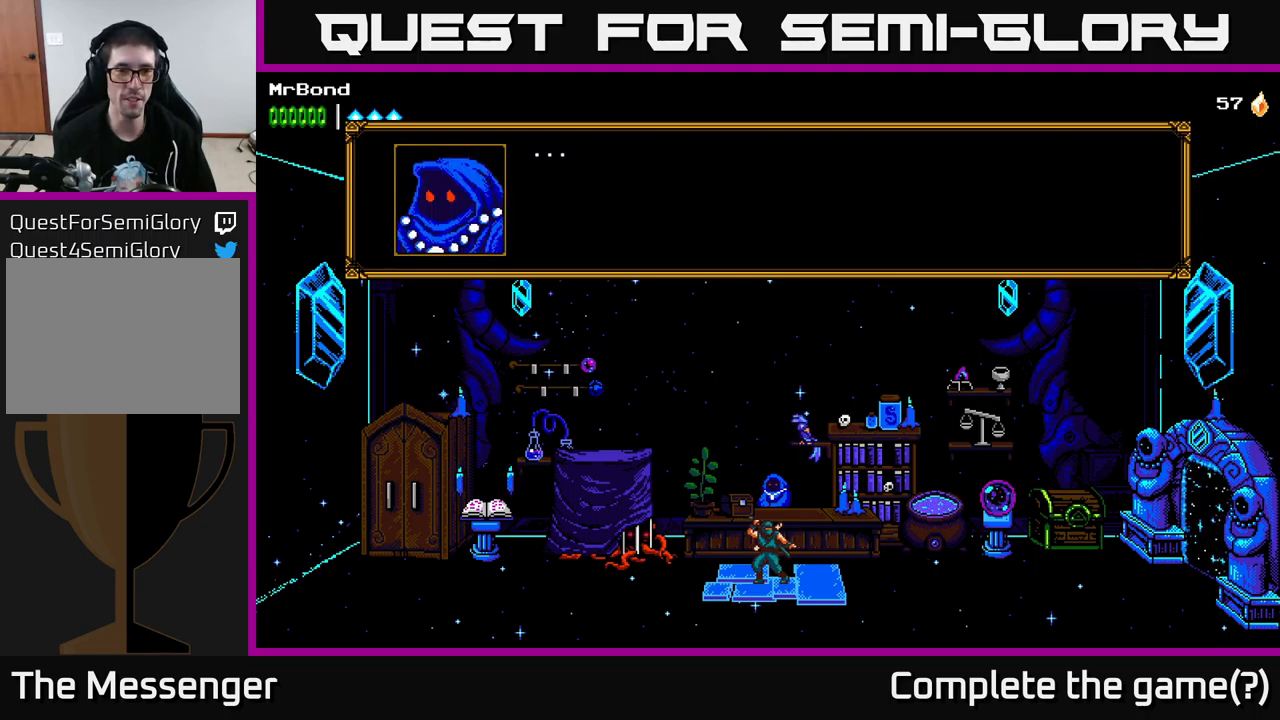
{"buttons": [], "left_stick": "center", "right_stick": "center", "events": [[167, "A", "down"], [400, "A", "up"]]}
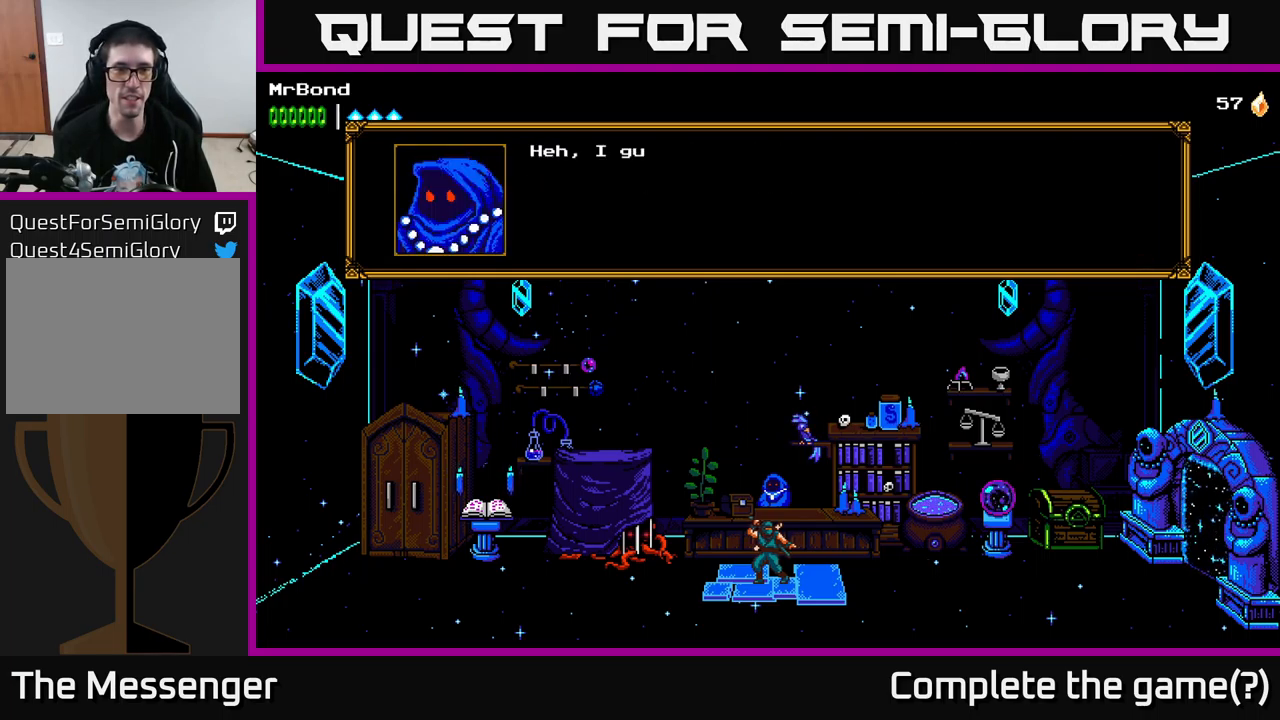
{"buttons": [], "left_stick": "center", "right_stick": "center", "events": [[217, "A", "down"], [401, "A", "up"]]}
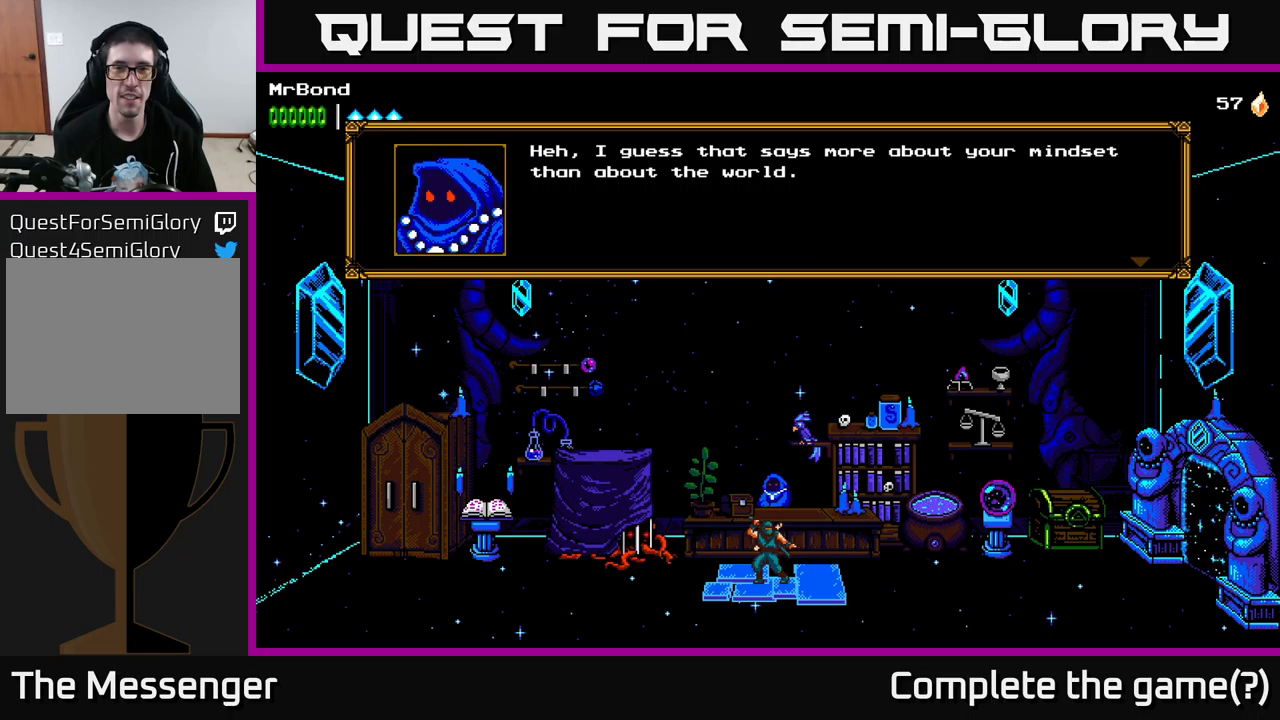
{"buttons": [], "left_stick": "center", "right_stick": "center", "events": []}
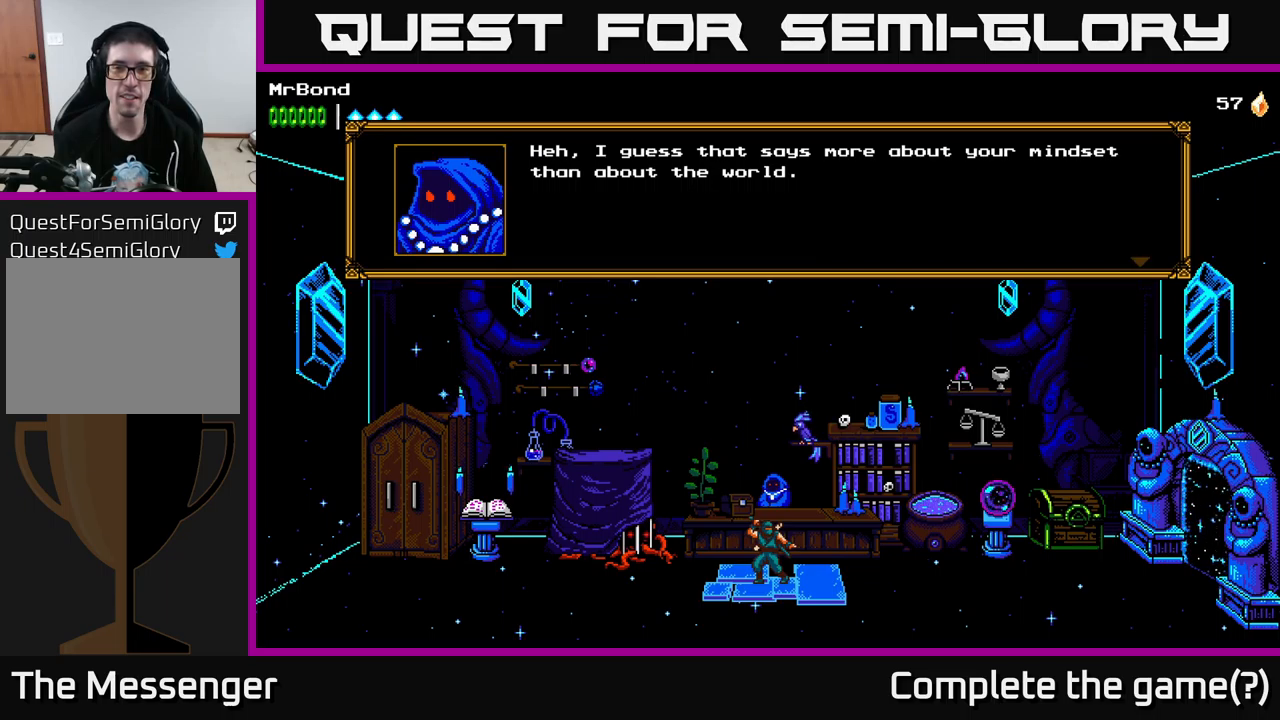
{"buttons": [], "left_stick": "center", "right_stick": "center", "events": []}
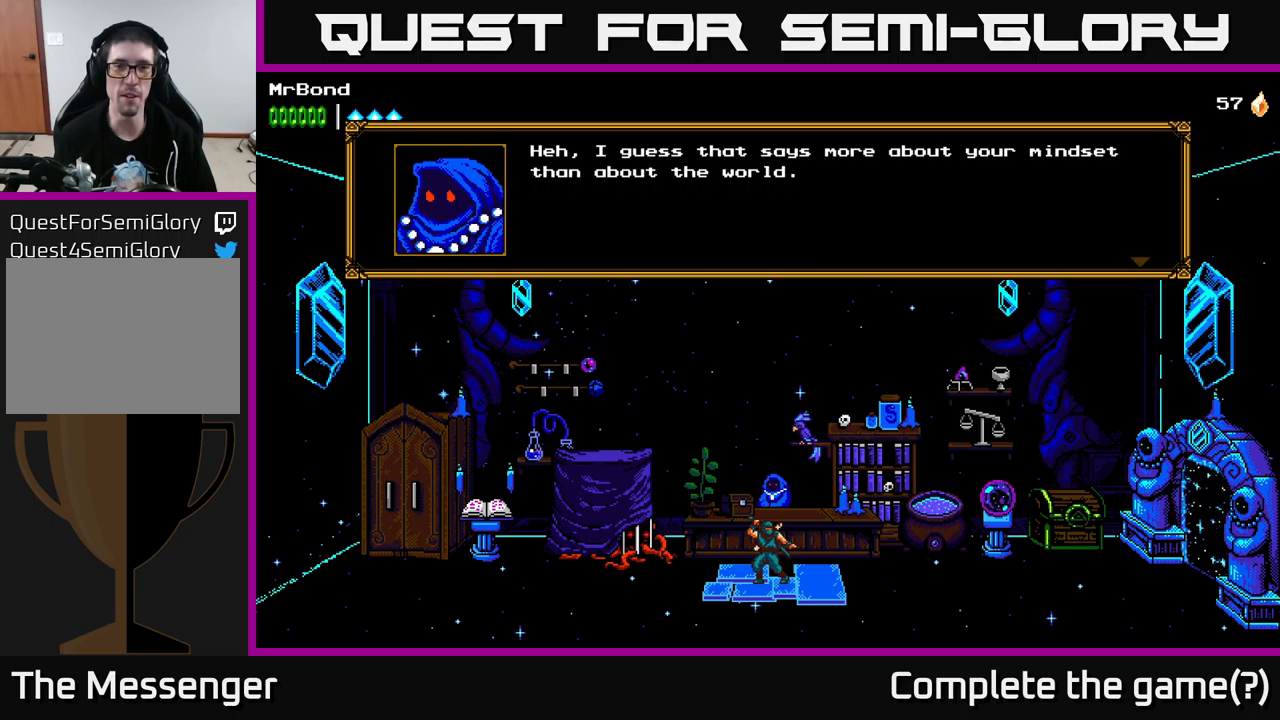
{"buttons": ["A"], "left_stick": "center", "right_stick": "center", "events": [[450, "A", "down"]]}
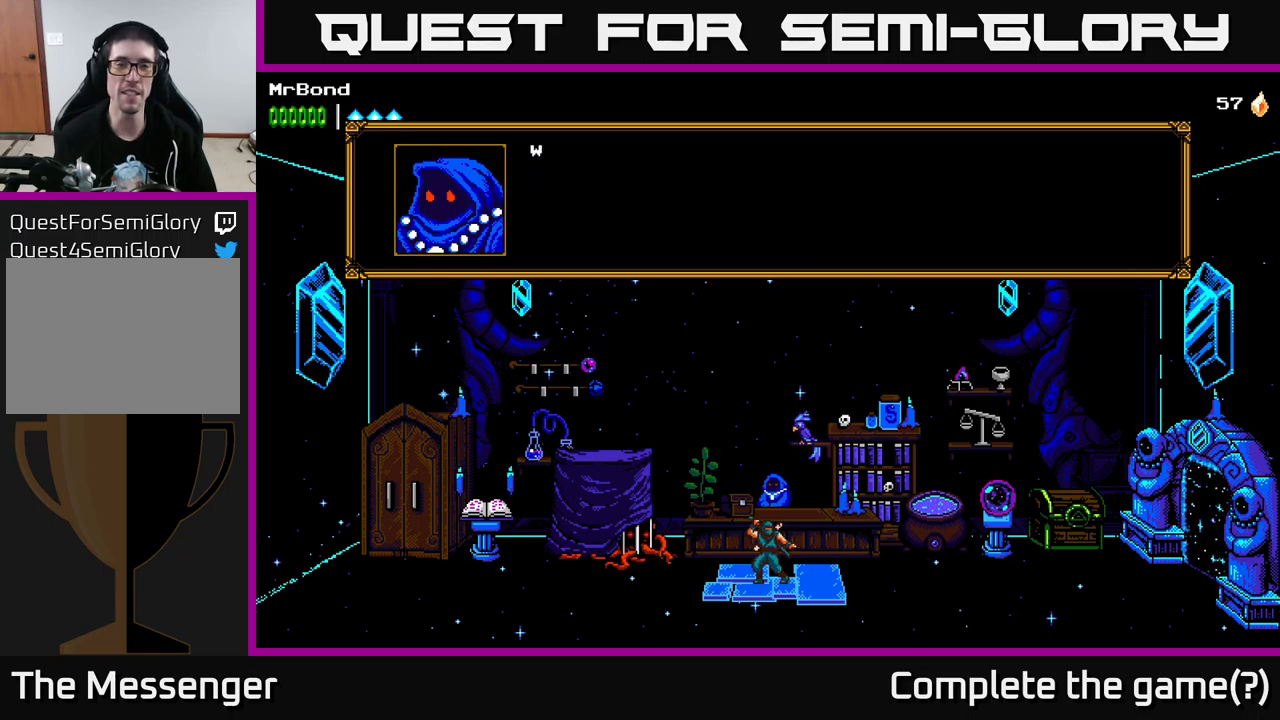
{"buttons": [], "left_stick": "center", "right_stick": "center", "events": [[83, "A", "up"]]}
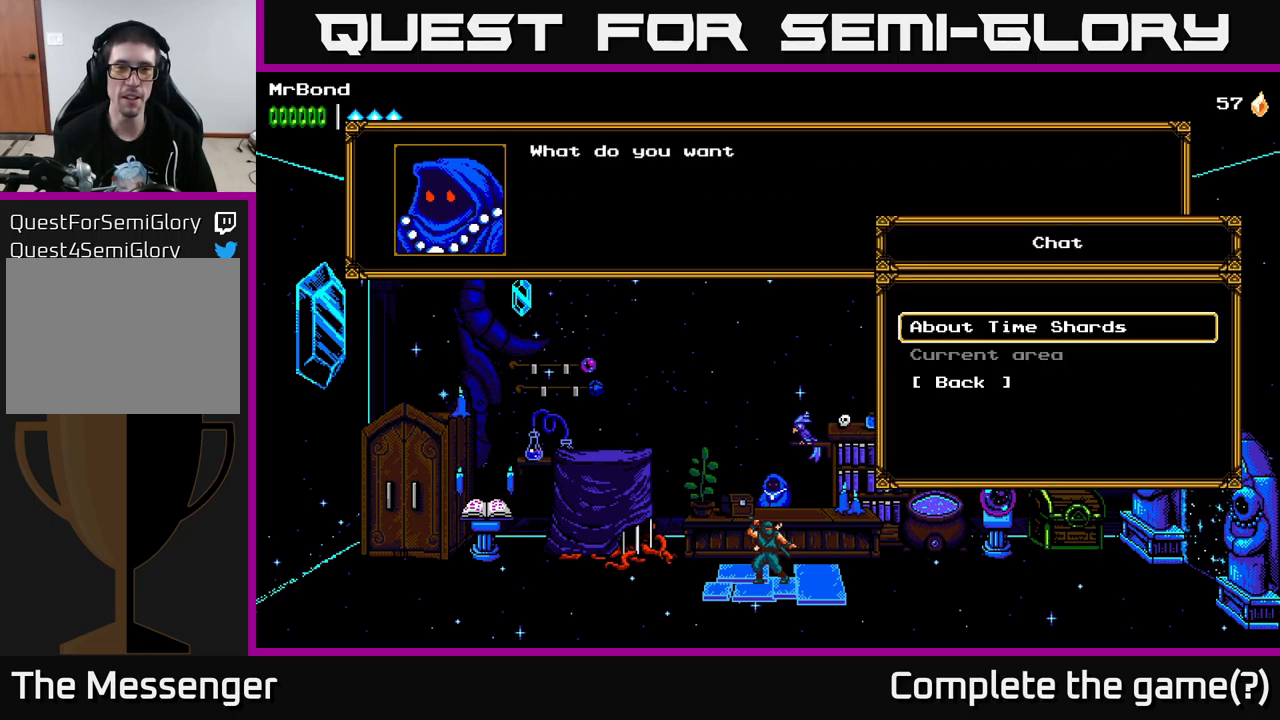
{"buttons": [], "left_stick": "center", "right_stick": "center", "events": []}